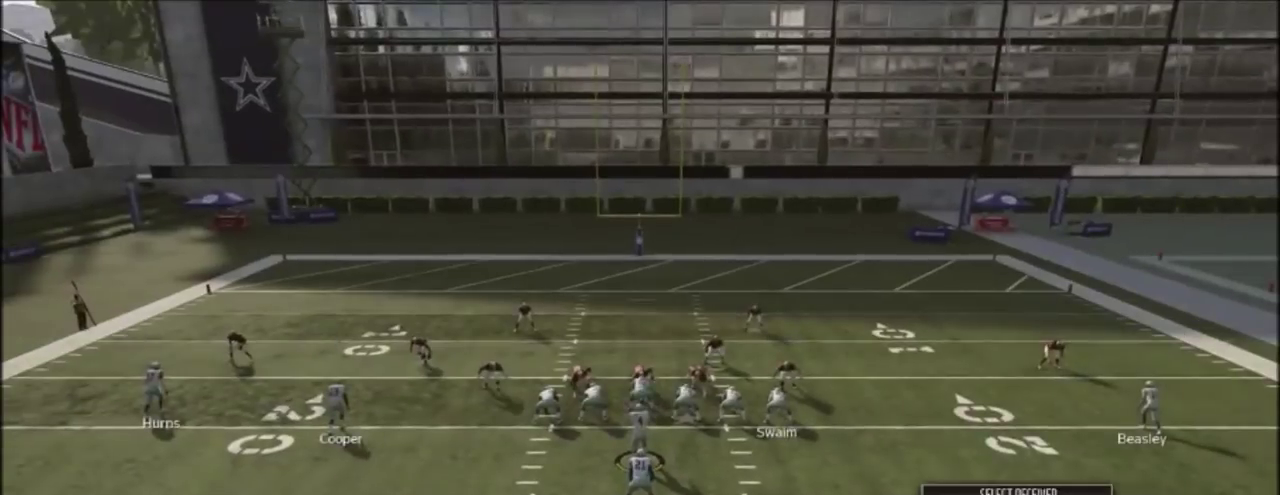
Gameplay with a controller (PlayStation layout); each line is a JSON object with the inputs held at the frame after it (dt_ms = milliseconds from this image to that frame). "events" lists button and stick changes between this image and that frame as [ms after this image, input, new state], when the widget could be followed in between. Not read: L1.
{"dt_ms": 500, "buttons": ["R2"], "left_stick": "center", "right_stick": "up", "events": []}
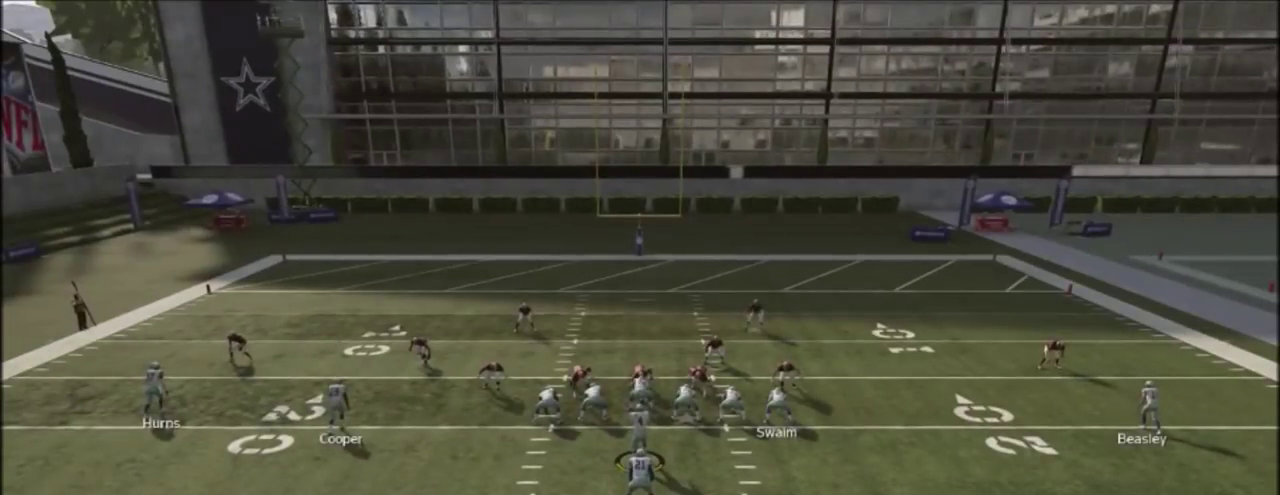
{"dt_ms": 501, "buttons": ["R2"], "left_stick": "center", "right_stick": "up", "events": []}
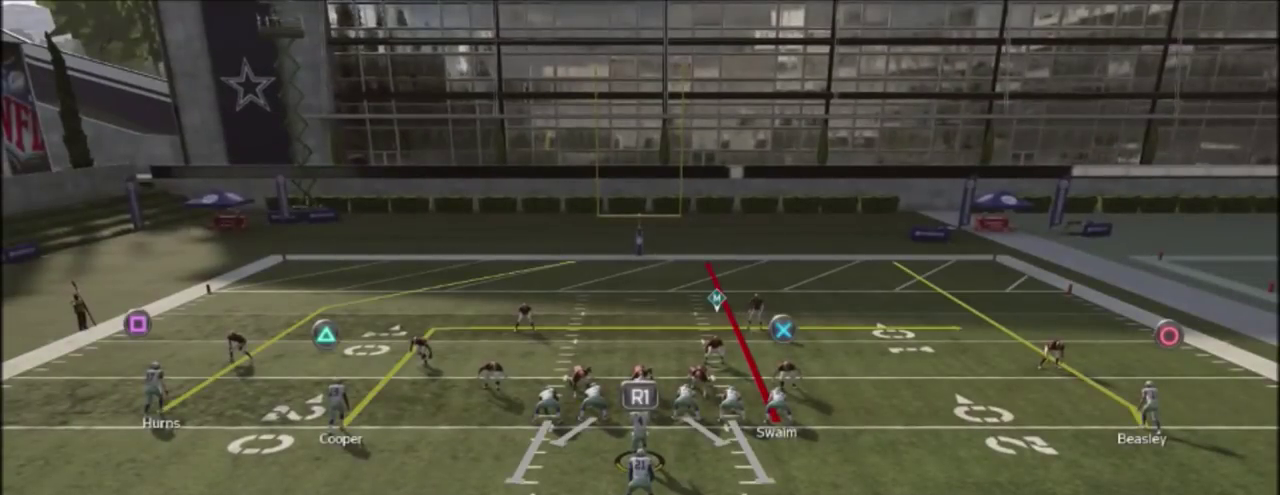
{"dt_ms": 500, "buttons": ["R2"], "left_stick": "center", "right_stick": "up", "events": []}
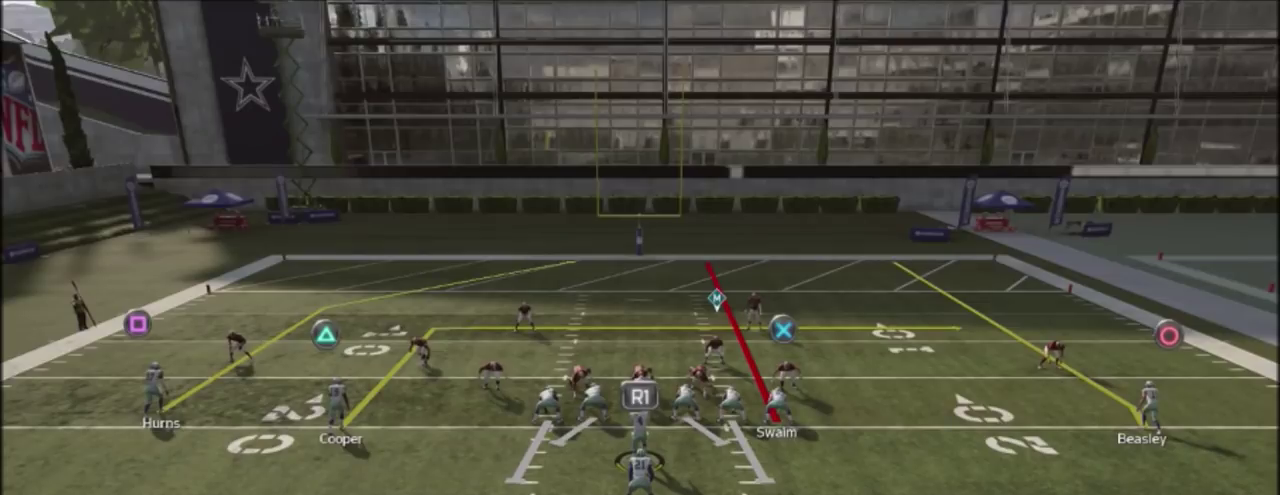
{"dt_ms": 301, "buttons": ["R2"], "left_stick": "center", "right_stick": "up", "events": []}
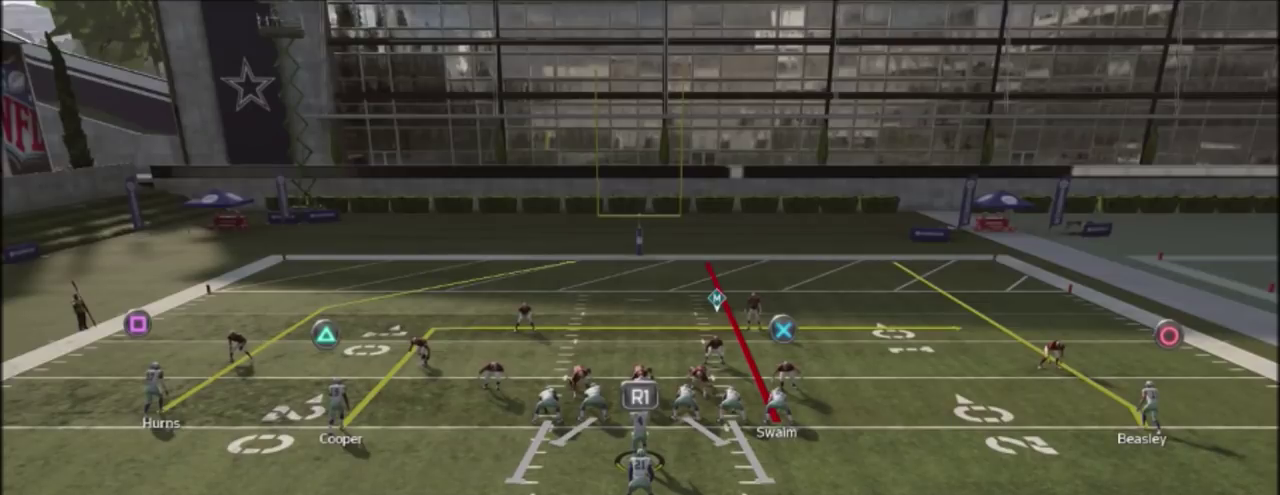
{"dt_ms": 600, "buttons": ["CIRCLE"], "left_stick": "center", "right_stick": "center", "events": [[33, "R2", "up"], [33, "right_stick", "center"], [167, "CIRCLE", "down"], [267, "CIRCLE", "up"], [400, "CIRCLE", "down"], [500, "CIRCLE", "up"], [600, "CIRCLE", "down"]]}
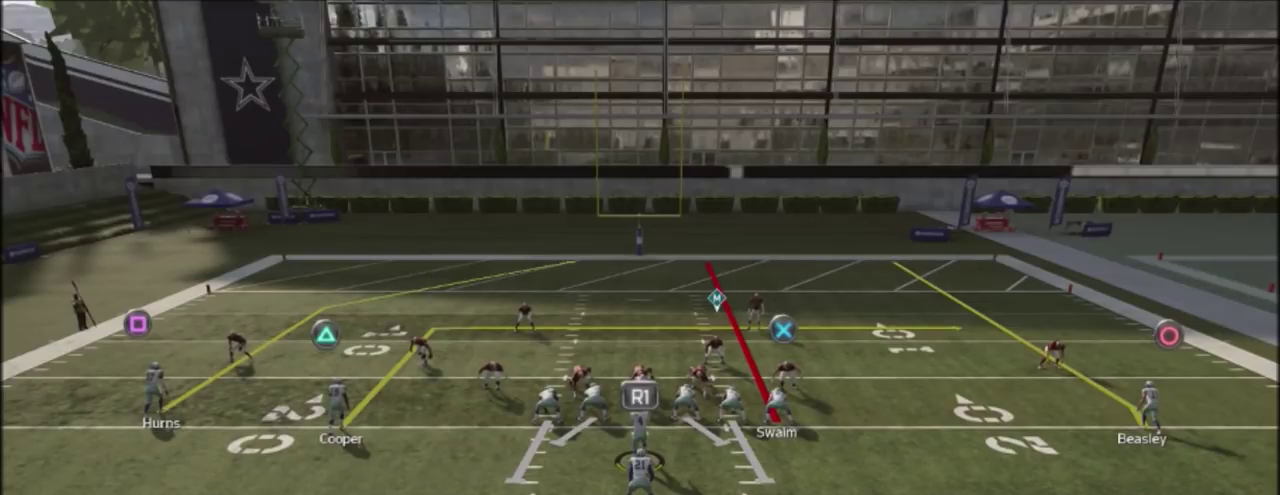
{"dt_ms": 701, "buttons": [], "left_stick": "center", "right_stick": "center", "events": [[134, "CIRCLE", "up"], [301, "CIRCLE", "down"], [434, "CIRCLE", "up"]]}
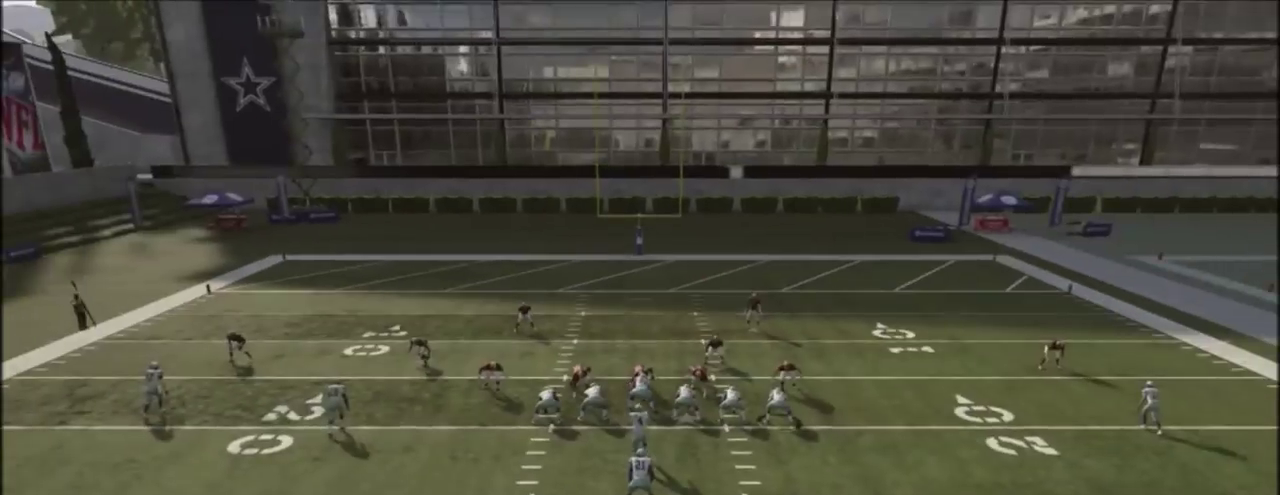
{"dt_ms": 601, "buttons": [], "left_stick": "center", "right_stick": "center", "events": [[200, "DPAD_RIGHT", "down"], [367, "DPAD_RIGHT", "up"], [467, "DPAD_RIGHT", "down"], [567, "DPAD_RIGHT", "up"]]}
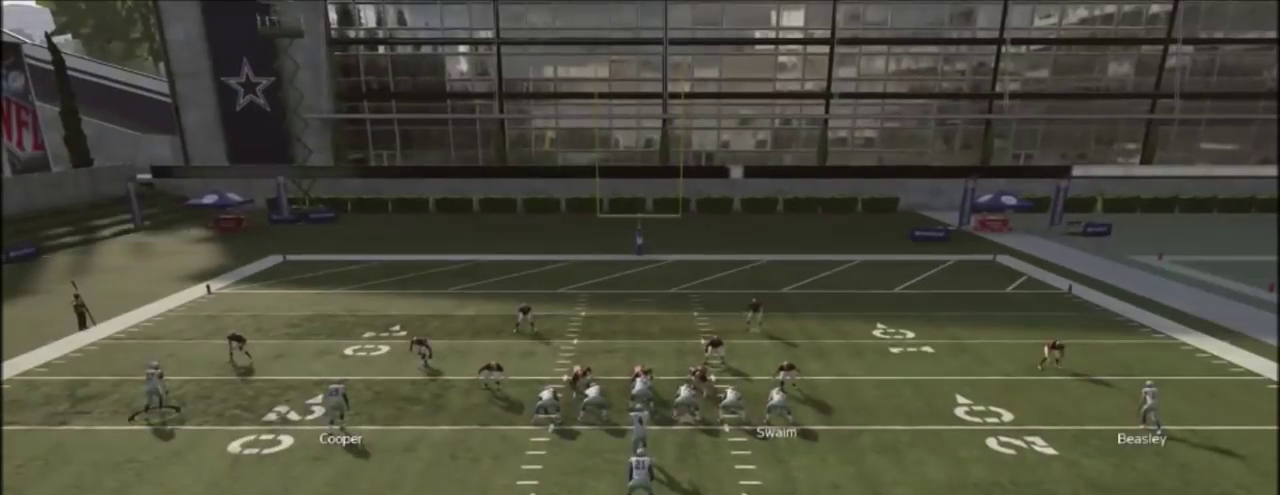
{"dt_ms": 300, "buttons": ["R2"], "left_stick": "center", "right_stick": "up", "events": [[167, "R2", "down"], [200, "right_stick", "up"]]}
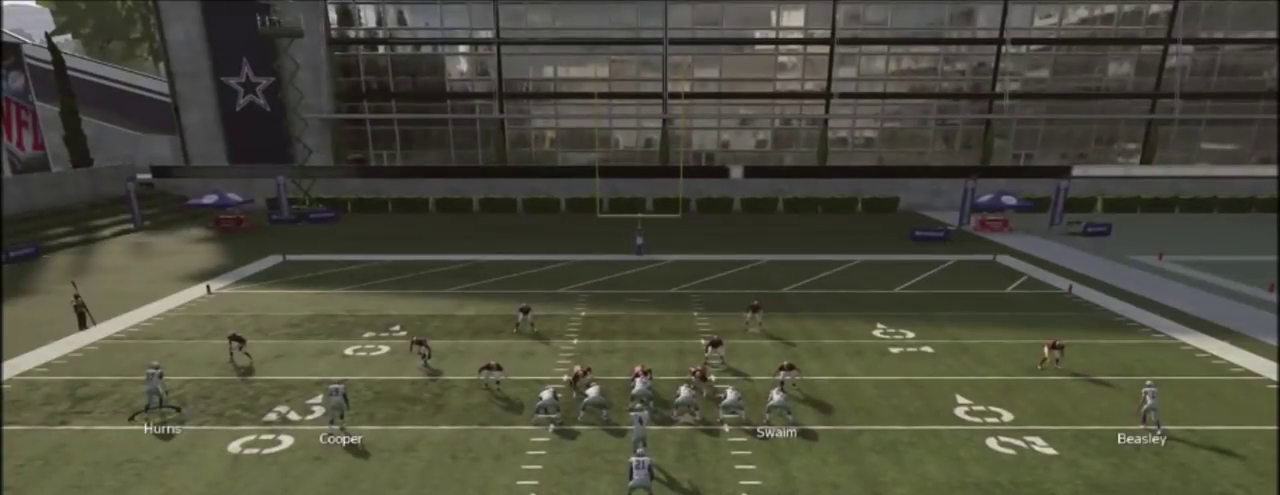
{"dt_ms": 500, "buttons": ["R2"], "left_stick": "center", "right_stick": "up", "events": []}
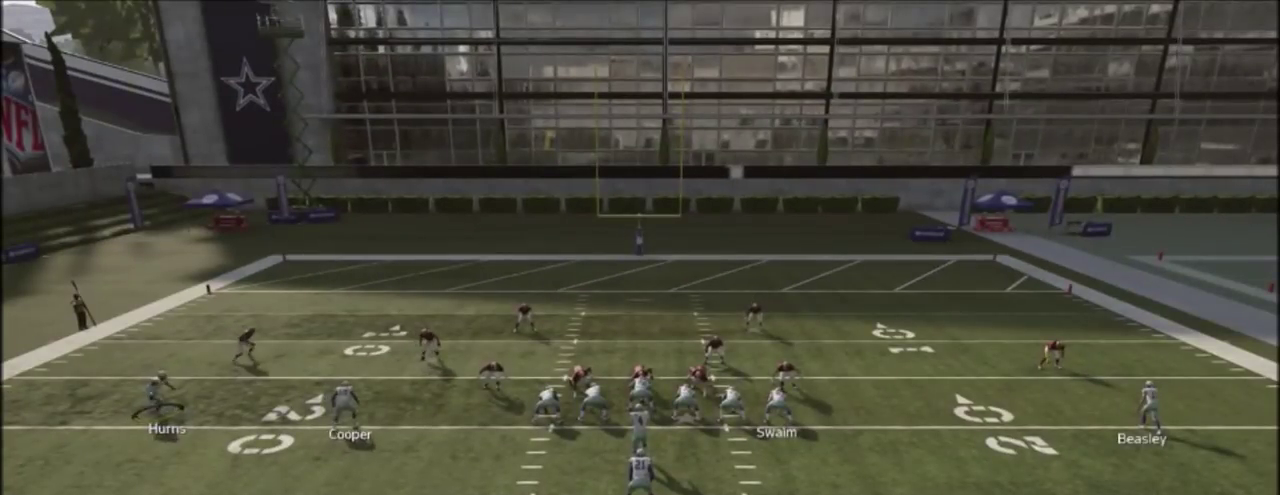
{"dt_ms": 501, "buttons": ["R2"], "left_stick": "center", "right_stick": "up", "events": []}
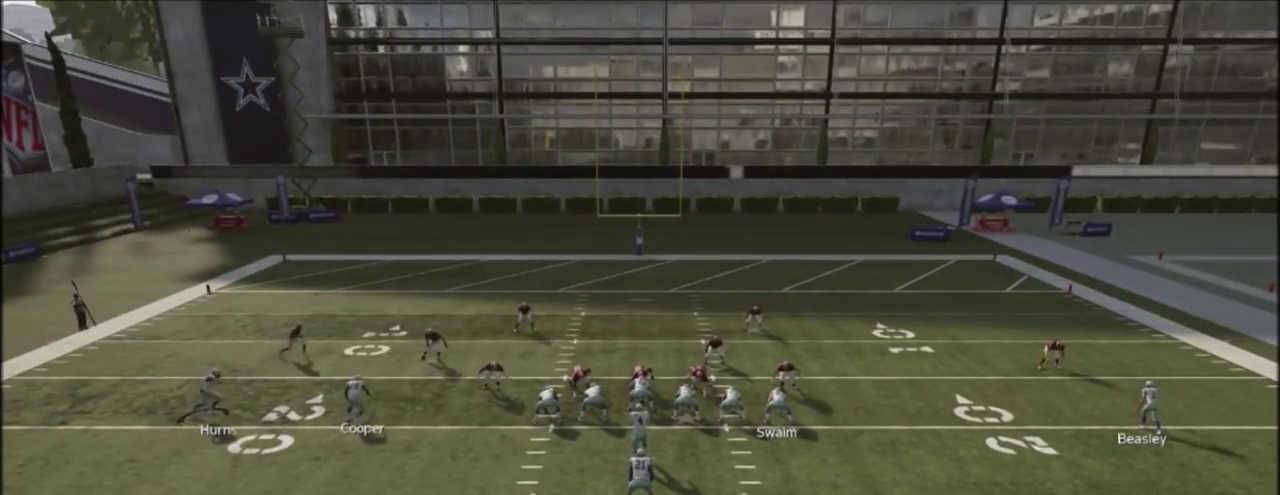
{"dt_ms": 500, "buttons": ["R2"], "left_stick": "center", "right_stick": "up", "events": []}
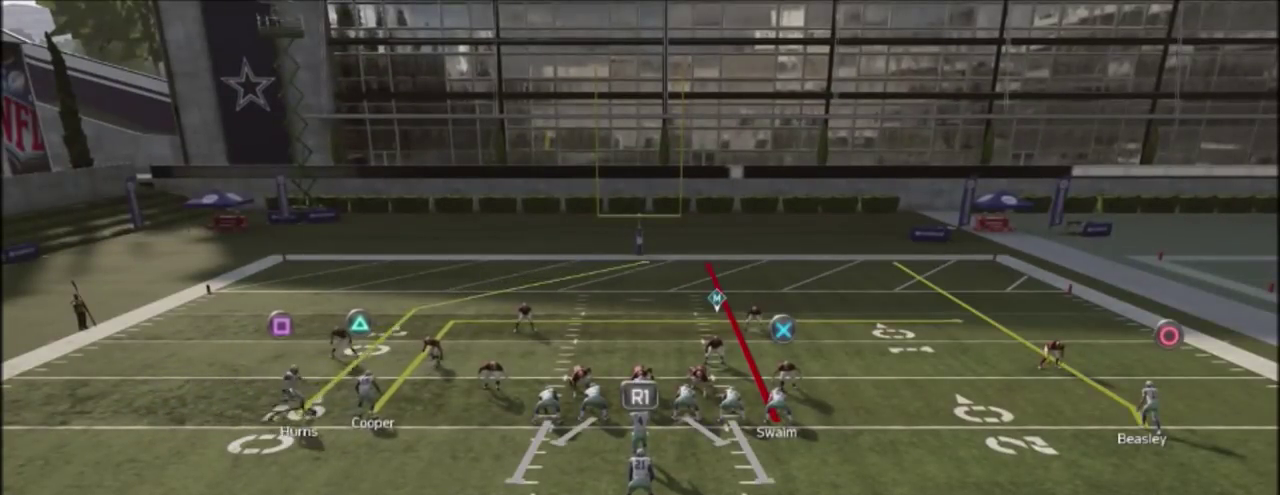
{"dt_ms": 501, "buttons": ["R2"], "left_stick": "center", "right_stick": "up", "events": []}
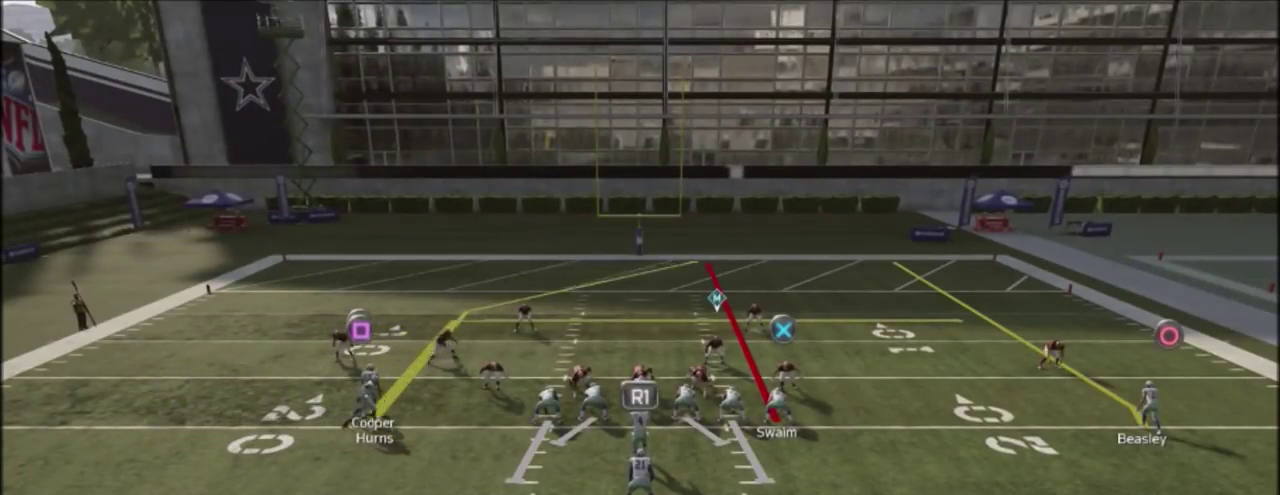
{"dt_ms": 500, "buttons": ["TRIANGLE"], "left_stick": "center", "right_stick": "center", "events": [[167, "R2", "up"], [167, "right_stick", "center"], [500, "TRIANGLE", "down"]]}
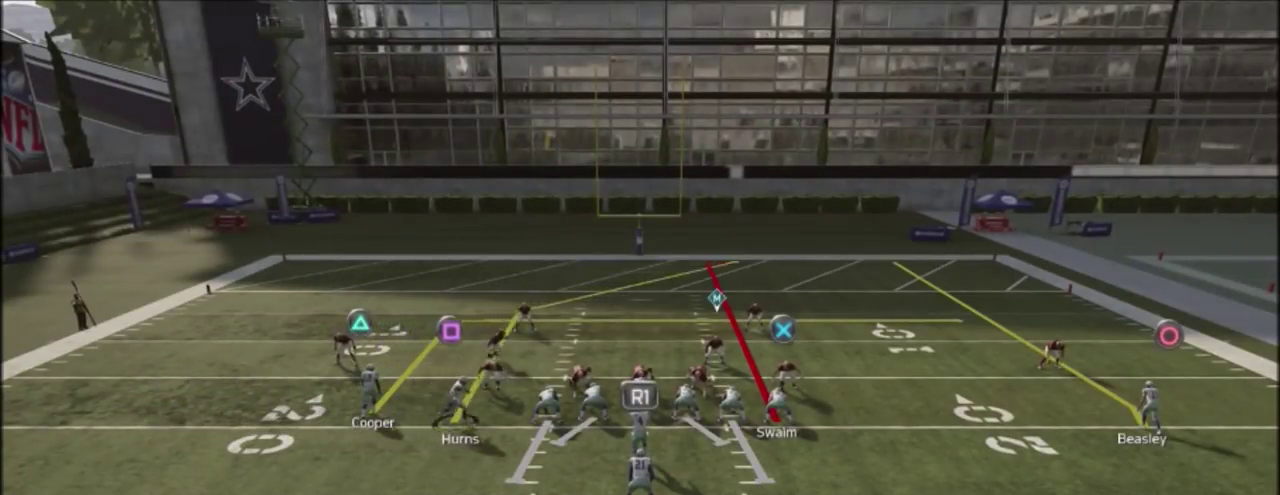
{"dt_ms": 501, "buttons": [], "left_stick": "center", "right_stick": "center", "events": [[201, "TRIANGLE", "up"]]}
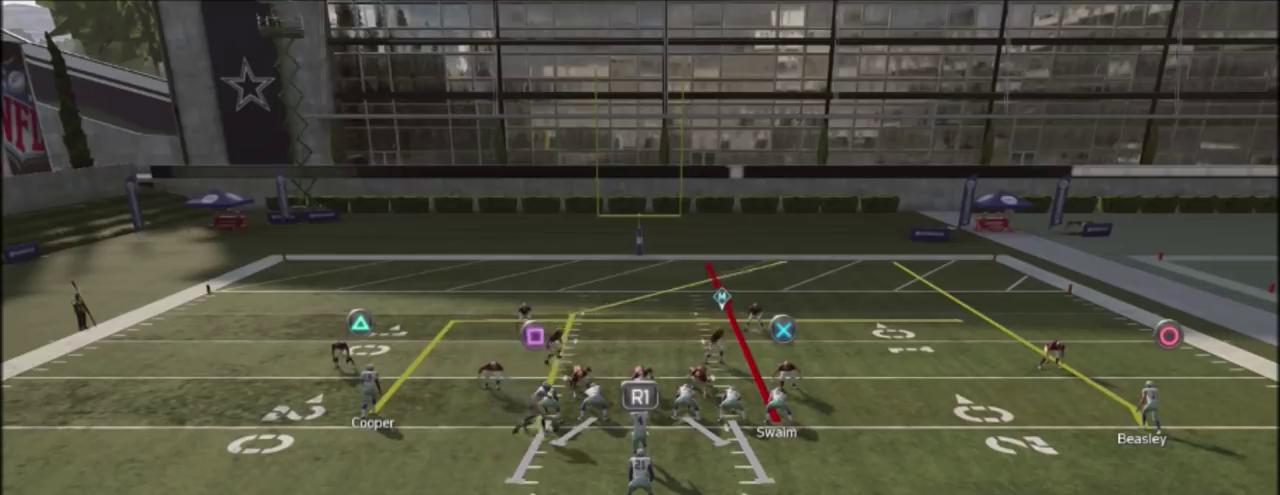
{"dt_ms": 500, "buttons": [], "left_stick": "center", "right_stick": "center", "events": []}
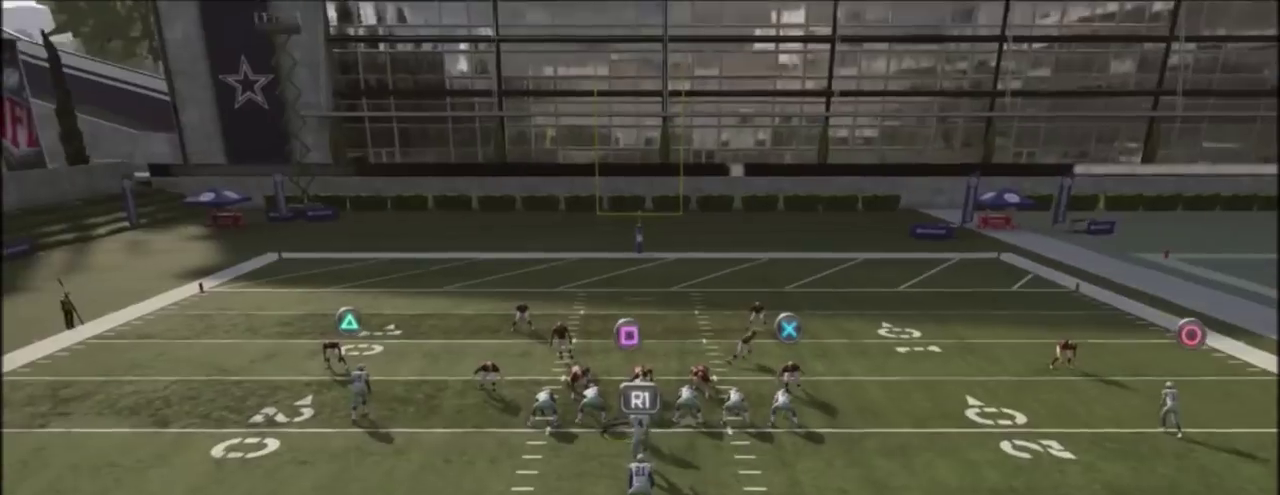
{"dt_ms": 501, "buttons": [], "left_stick": "center", "right_stick": "center", "events": []}